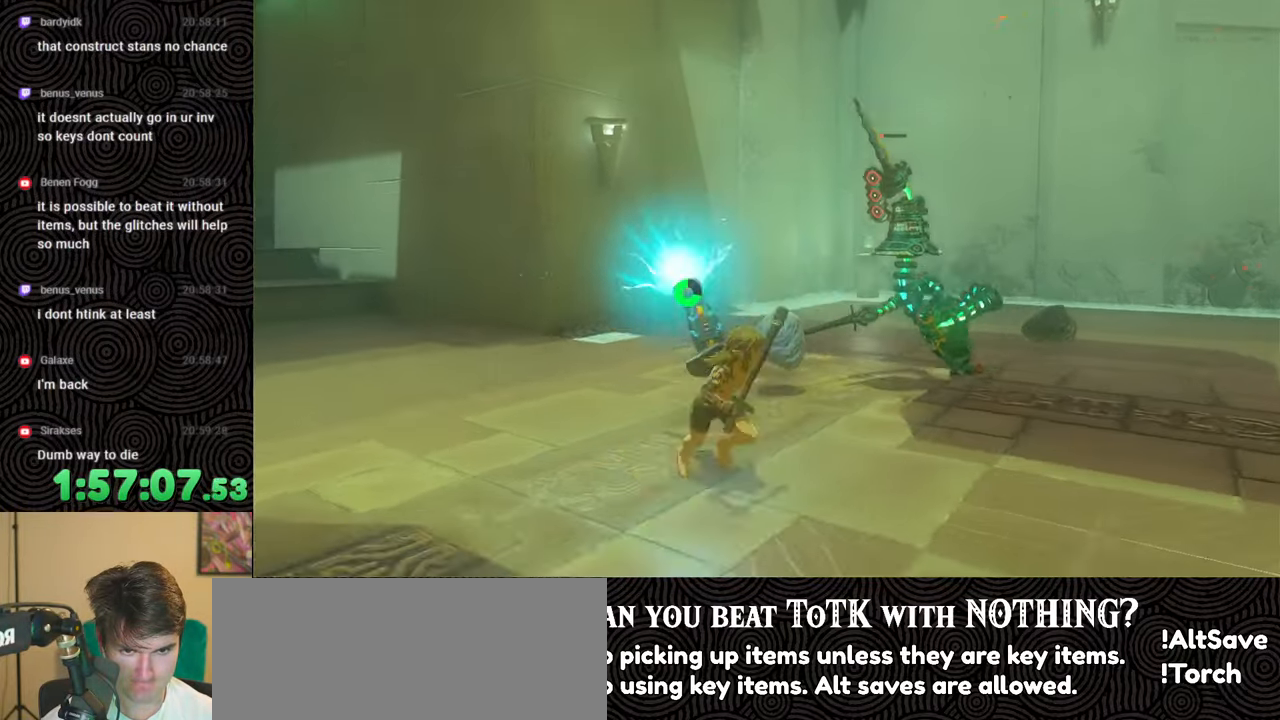
Gameplay with a controller (Nintendo layout); each line is a JSON object with the inputs held at the frame after it. "events" lists button and stick changes between this image and that frame as [ms after this image, input, new state], when the widget could be followed in between. Not read: L3 R3.
{"buttons": ["B"], "left_stick": "down", "right_stick": "center", "events": [[200, "right_stick", "down-left"], [350, "B", "down"], [350, "right_stick", "center"]]}
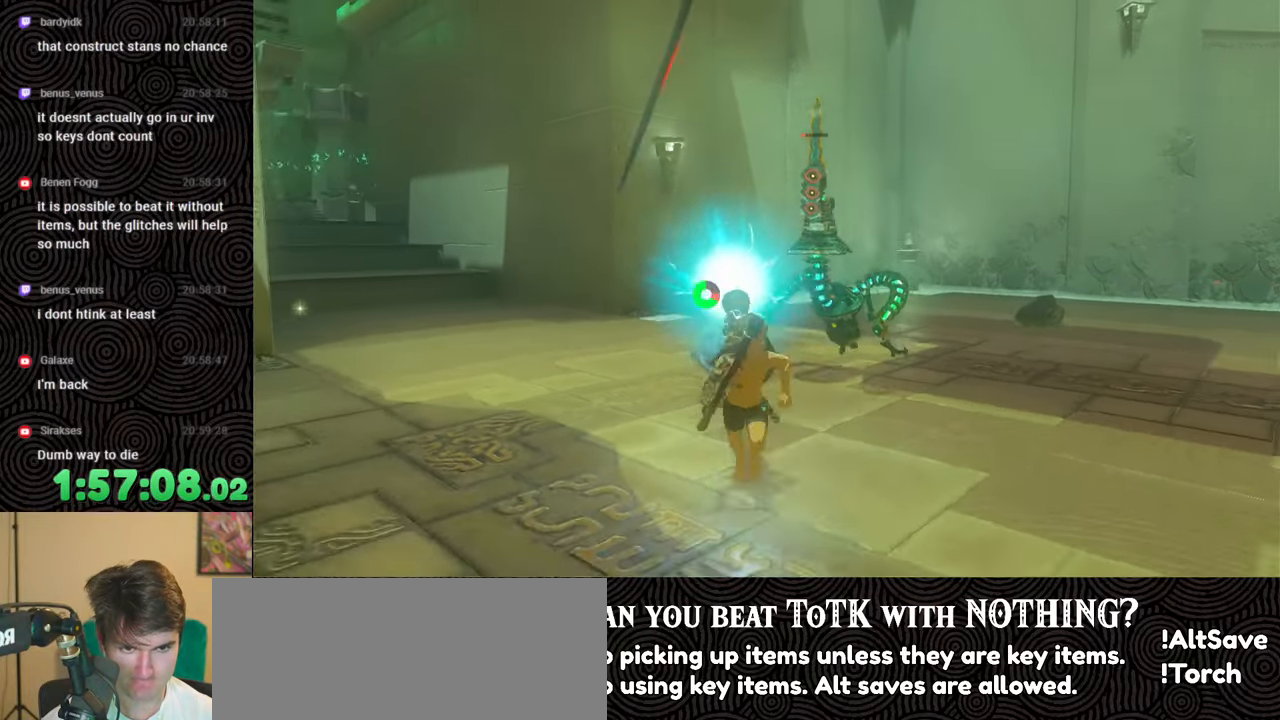
{"buttons": [], "left_stick": "down", "right_stick": "center", "events": [[500, "B", "up"]]}
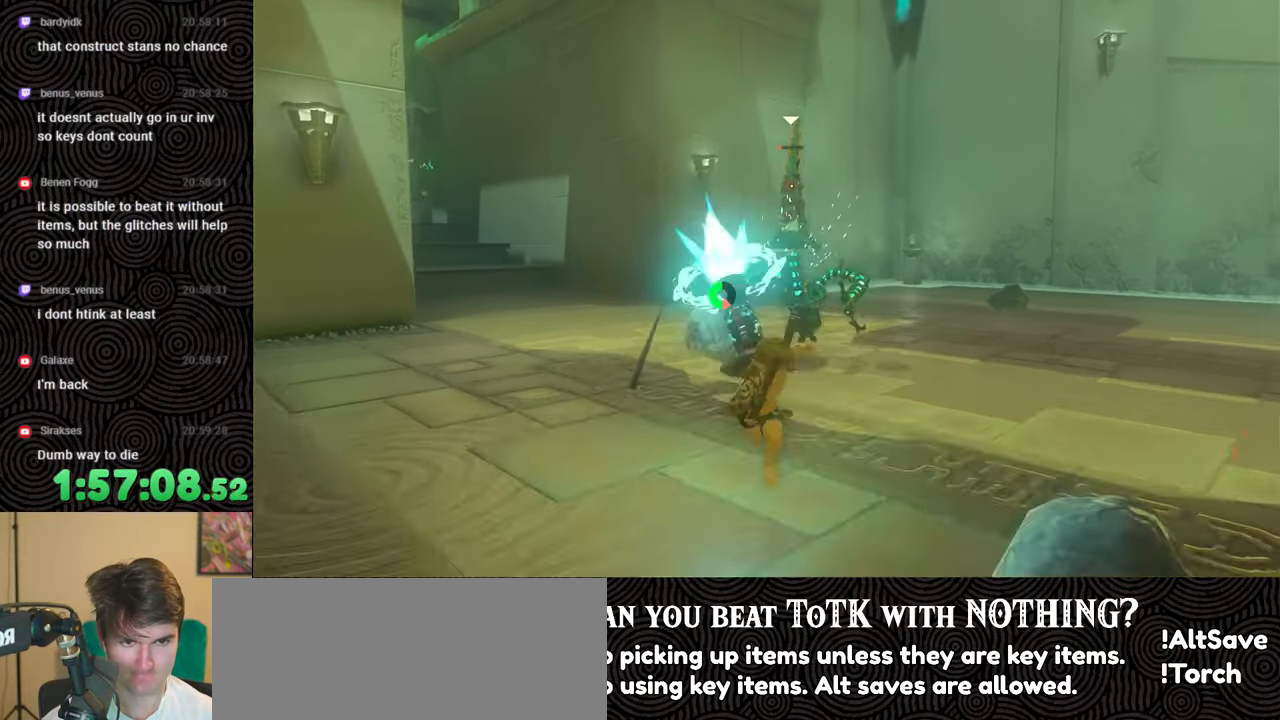
{"buttons": [], "left_stick": "right", "right_stick": "left", "events": [[250, "left_stick", "down-right"], [350, "right_stick", "left"], [383, "left_stick", "right"]]}
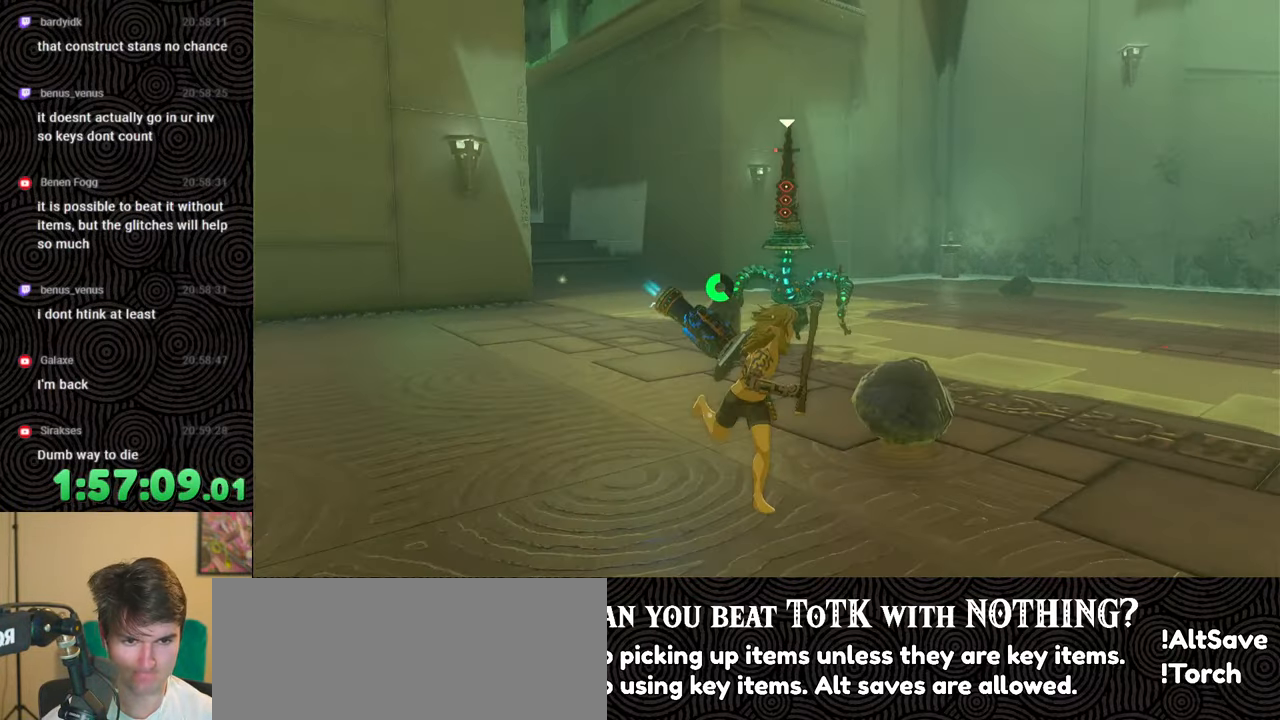
{"buttons": [], "left_stick": "down-right", "right_stick": "left", "events": [[183, "right_stick", "center"], [283, "right_stick", "down-left"], [400, "left_stick", "down-right"], [467, "right_stick", "left"]]}
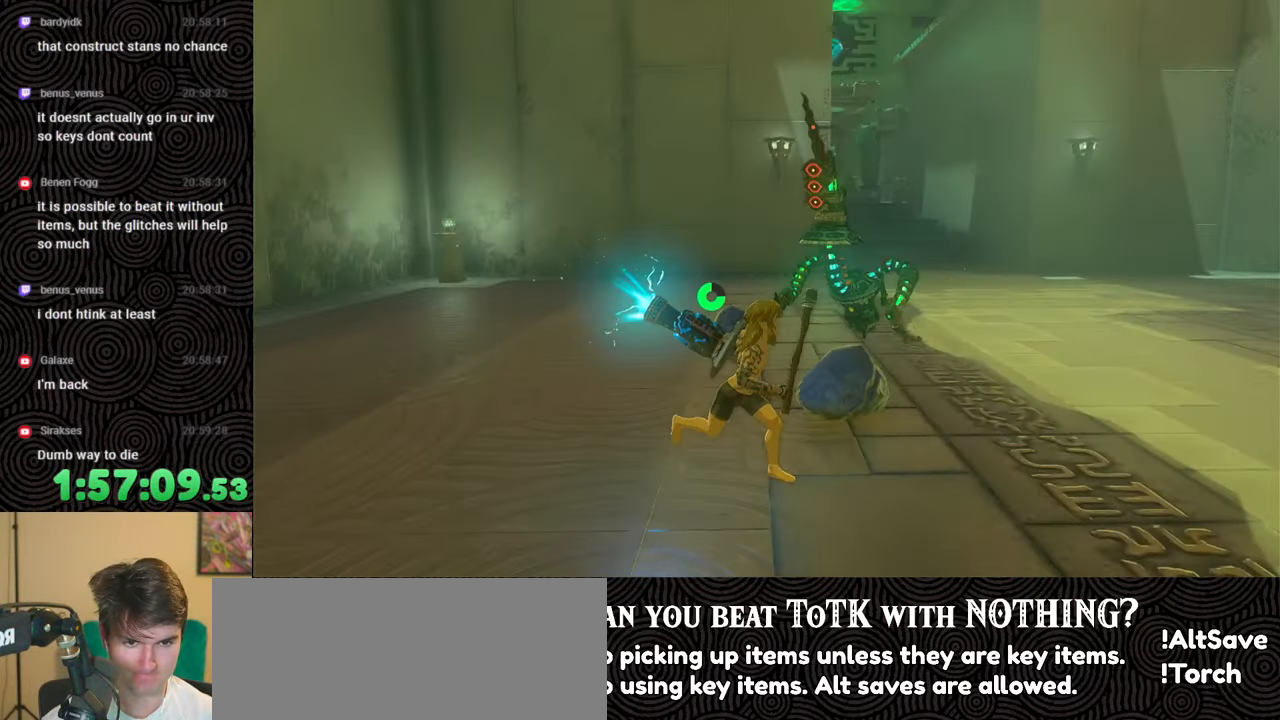
{"buttons": [], "left_stick": "down", "right_stick": "up-left", "events": [[233, "left_stick", "down"], [233, "right_stick", "center"], [333, "right_stick", "up-left"]]}
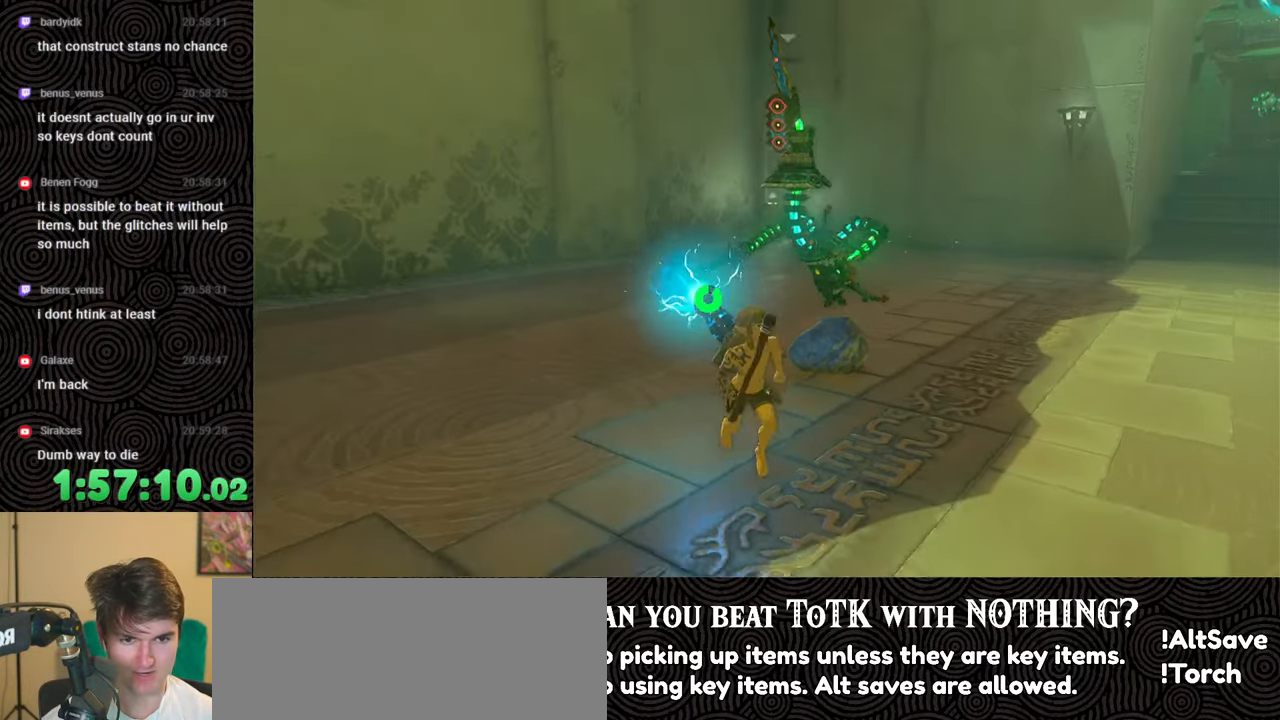
{"buttons": ["B"], "left_stick": "down", "right_stick": "center", "events": [[117, "B", "down"], [467, "right_stick", "center"]]}
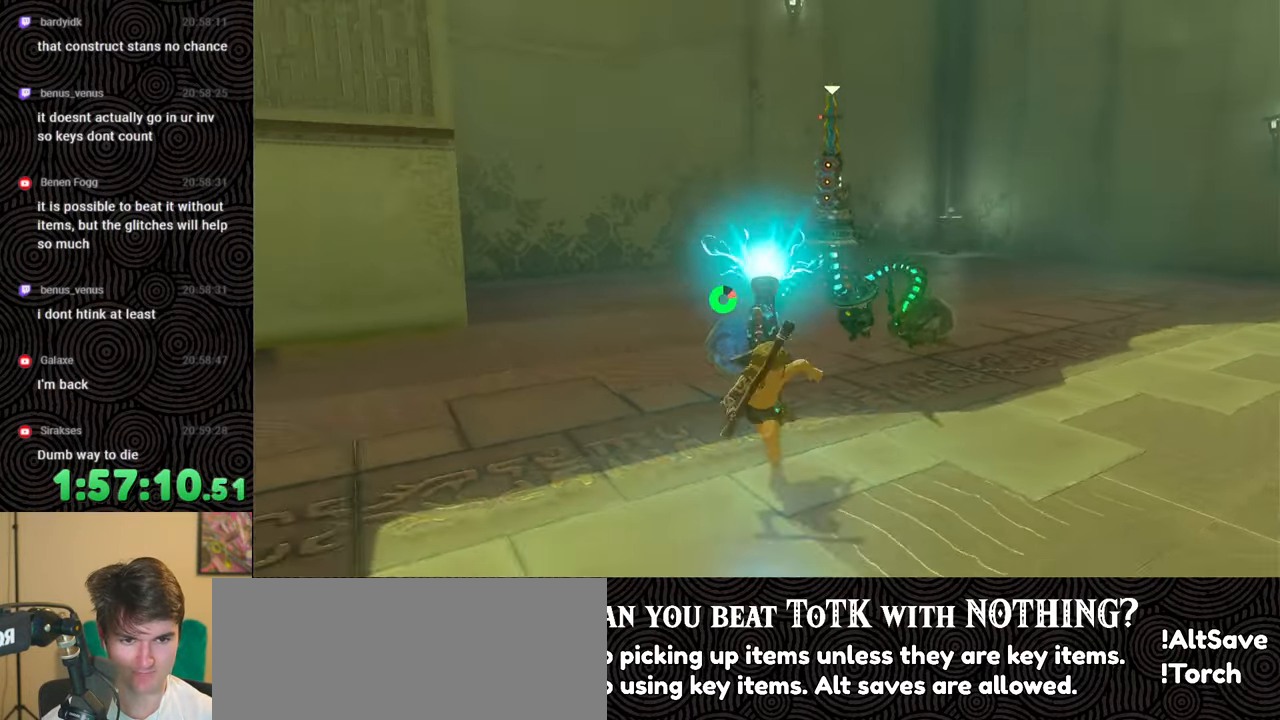
{"buttons": ["B"], "left_stick": "down", "right_stick": "left", "events": [[467, "right_stick", "left"]]}
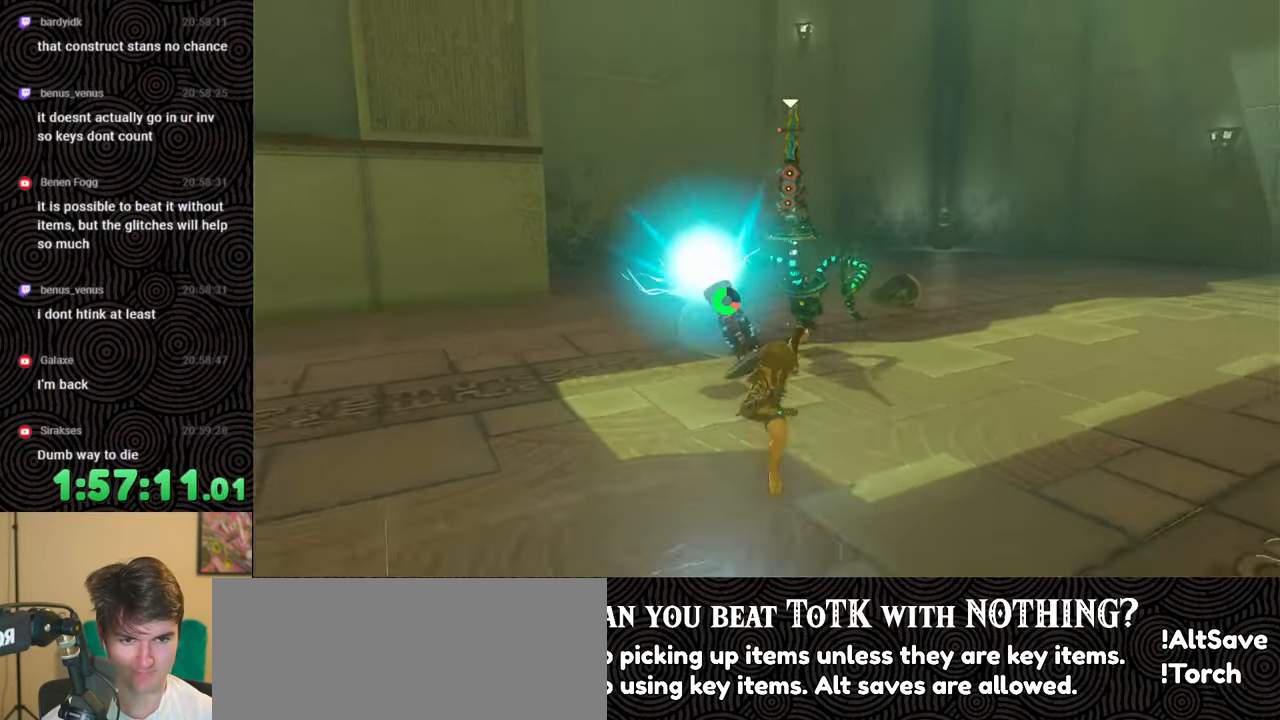
{"buttons": [], "left_stick": "down-right", "right_stick": "center", "events": [[17, "left_stick", "down-right"], [17, "right_stick", "up-left"], [250, "B", "up"], [300, "right_stick", "center"]]}
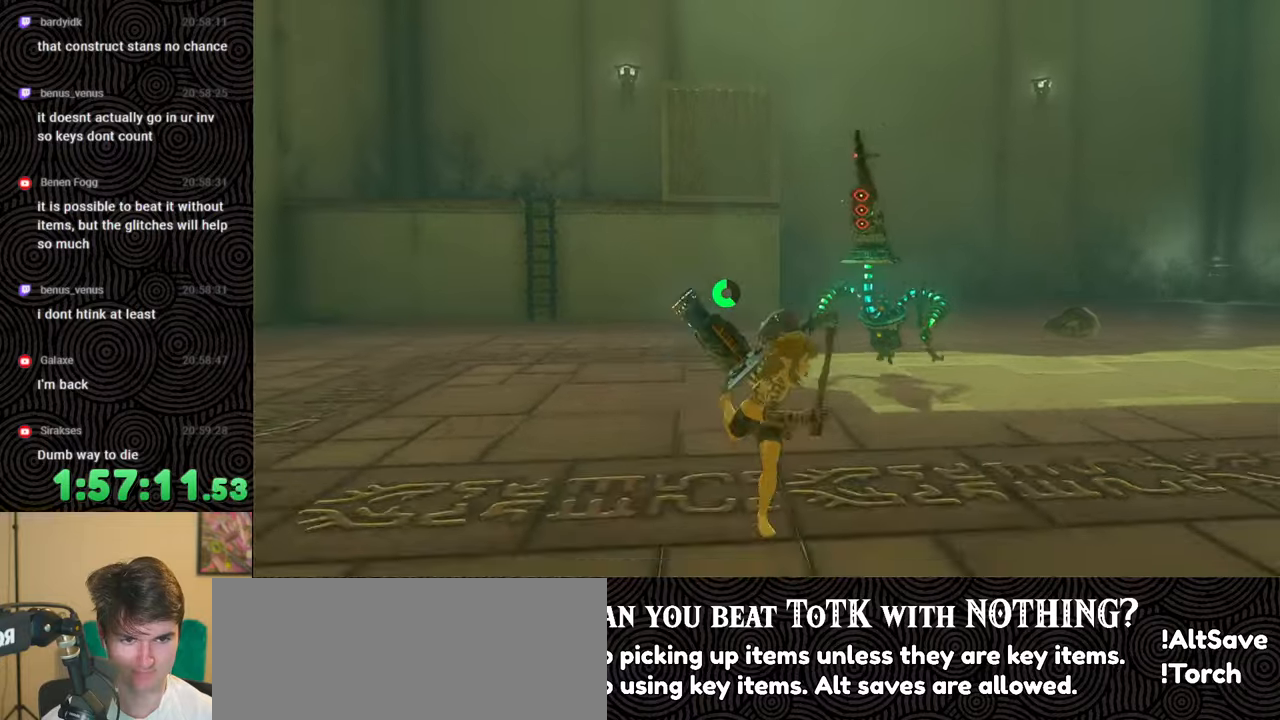
{"buttons": [], "left_stick": "down-right", "right_stick": "left", "events": [[17, "right_stick", "up-left"], [317, "right_stick", "left"]]}
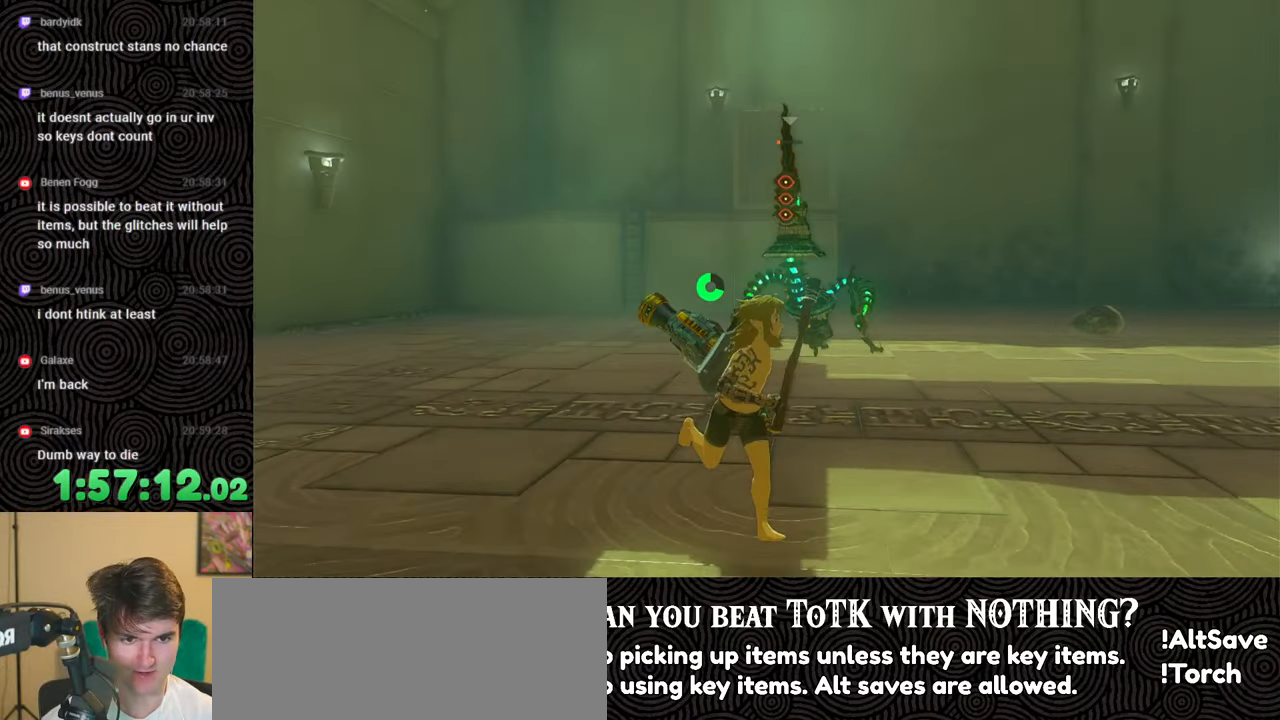
{"buttons": [], "left_stick": "down-right", "right_stick": "down-left", "events": [[100, "right_stick", "center"], [267, "right_stick", "down-left"]]}
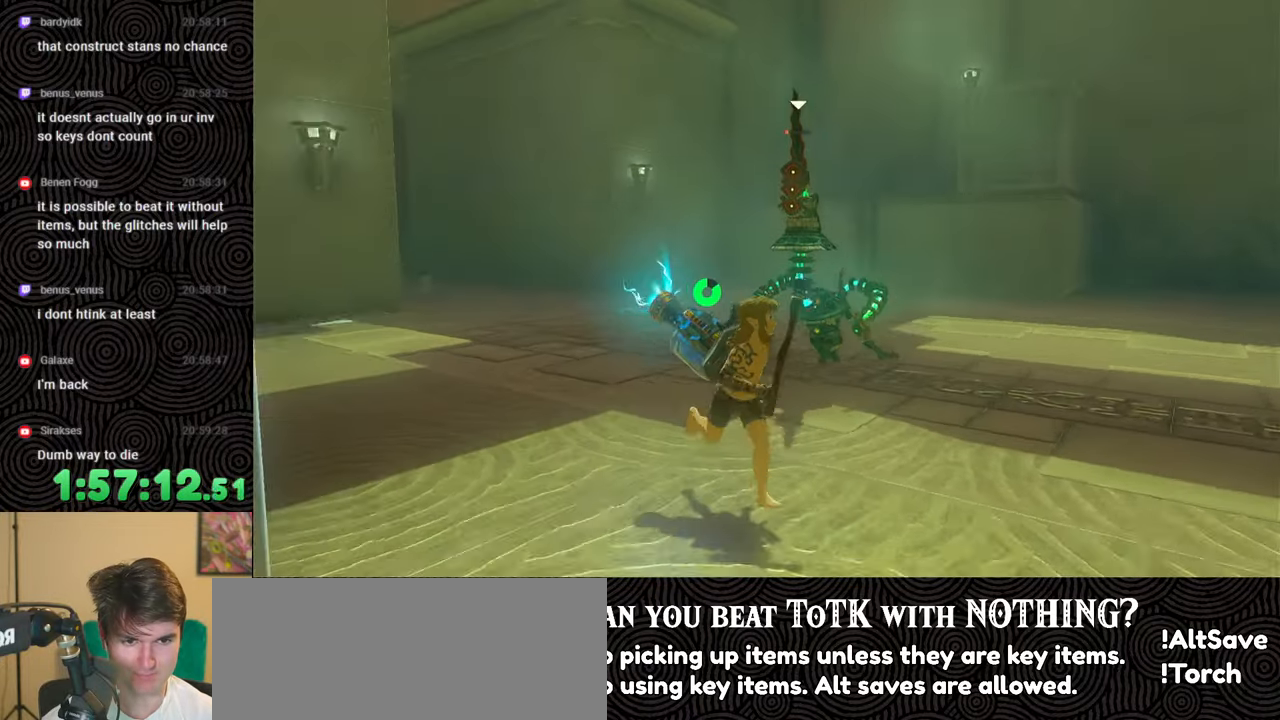
{"buttons": [], "left_stick": "down-right", "right_stick": "left", "events": [[167, "right_stick", "center"], [400, "right_stick", "left"]]}
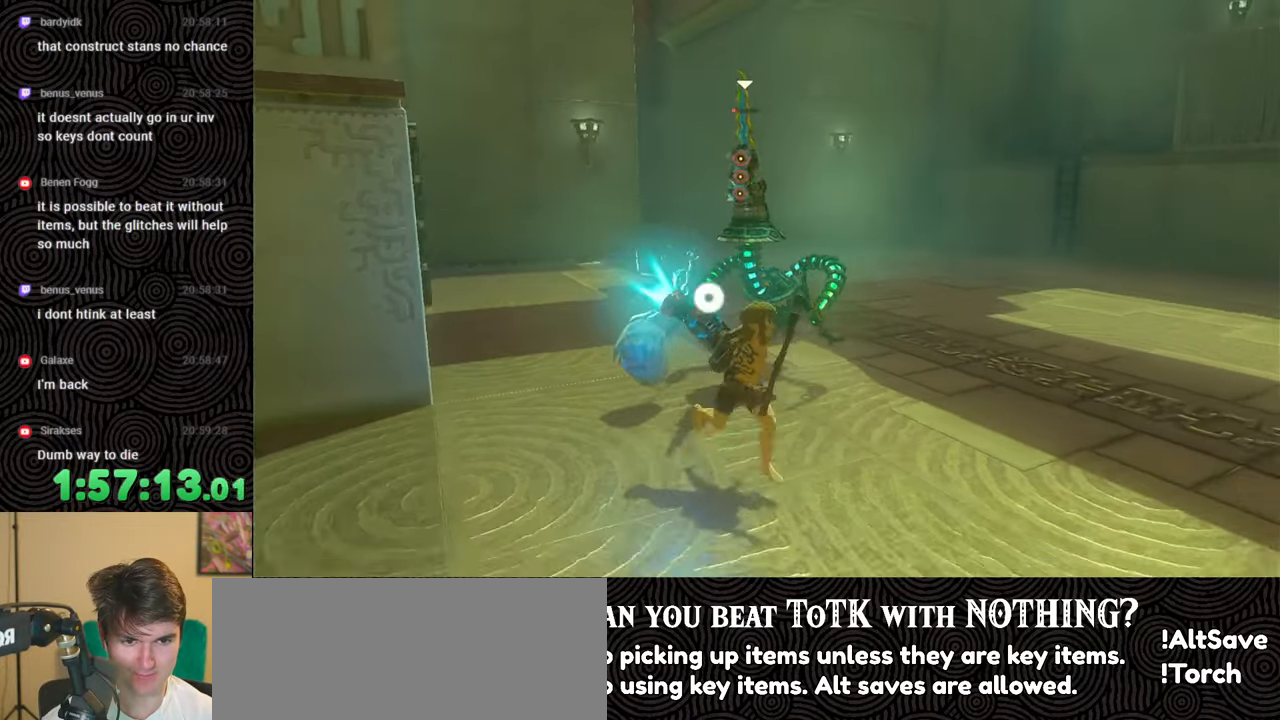
{"buttons": [], "left_stick": "down", "right_stick": "left", "events": [[33, "B", "down"], [217, "left_stick", "down"], [400, "B", "up"]]}
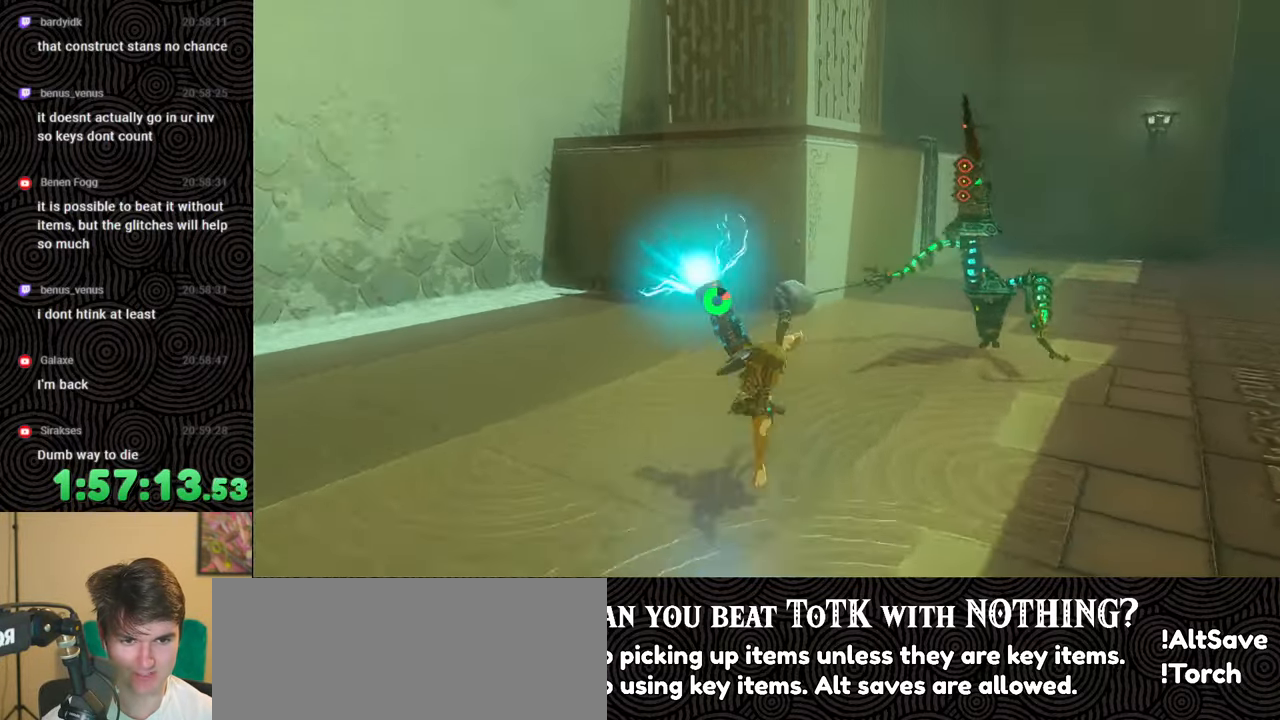
{"buttons": [], "left_stick": "down", "right_stick": "center", "events": [[33, "right_stick", "center"], [250, "right_stick", "right"], [367, "right_stick", "center"]]}
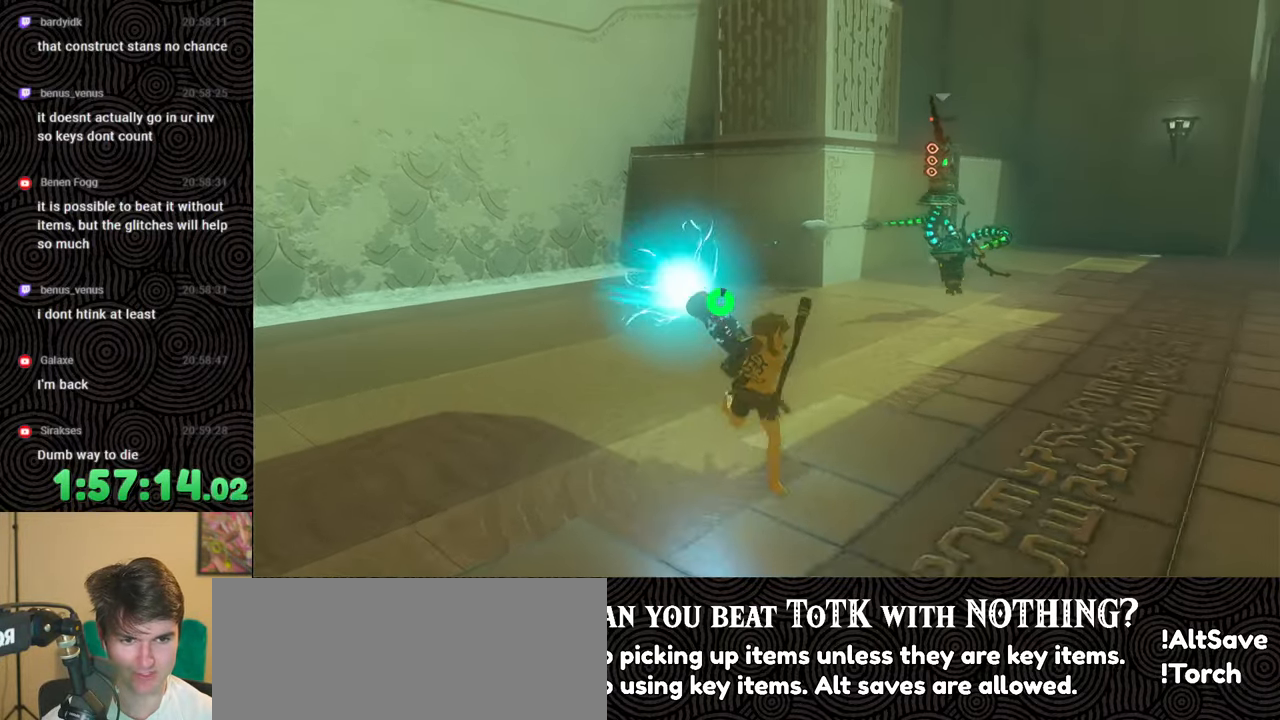
{"buttons": [], "left_stick": "down", "right_stick": "center", "events": [[50, "left_stick", "center"], [50, "right_stick", "right"], [217, "right_stick", "center"], [233, "left_stick", "down"]]}
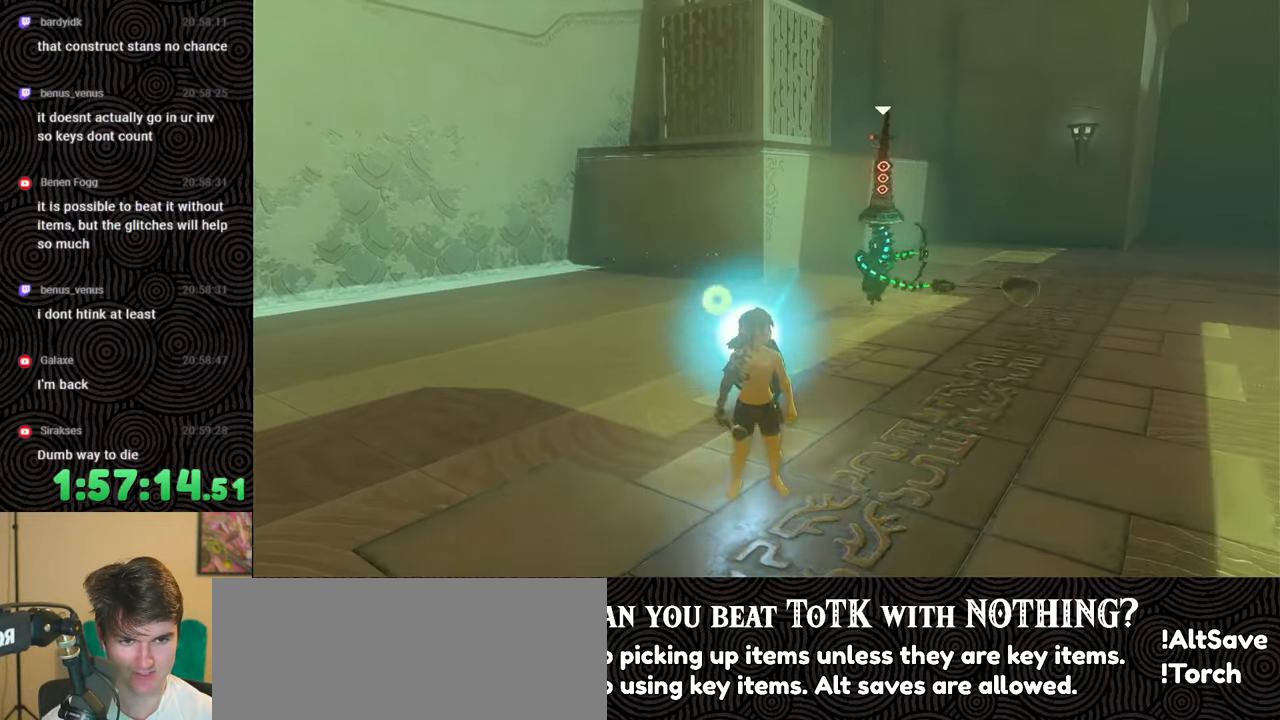
{"buttons": [], "left_stick": "down", "right_stick": "center", "events": []}
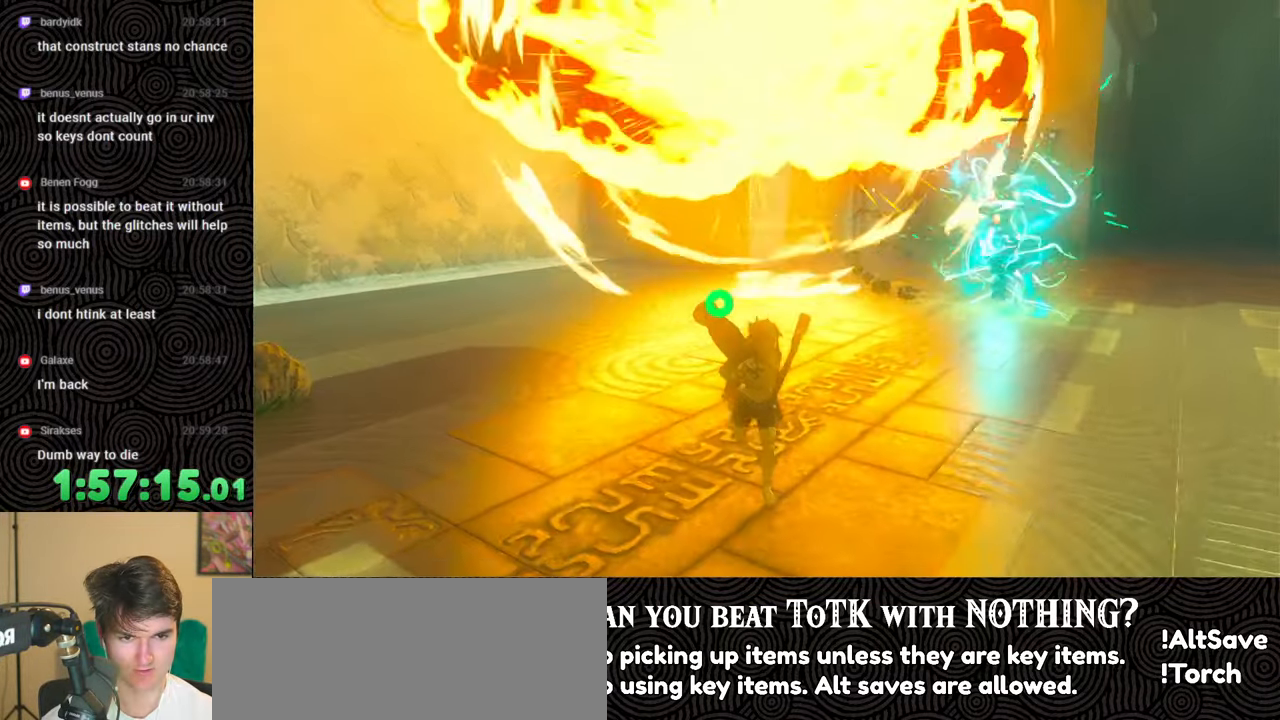
{"buttons": [], "left_stick": "down", "right_stick": "center", "events": []}
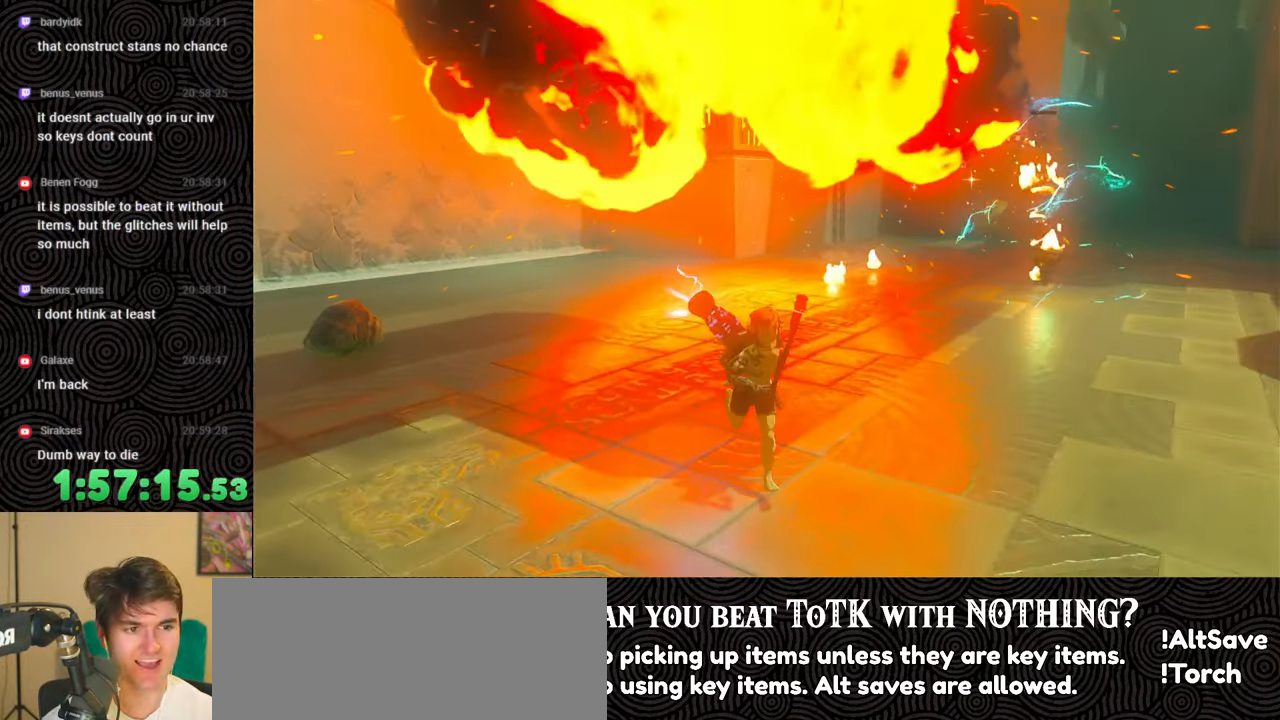
{"buttons": [], "left_stick": "down", "right_stick": "center", "events": []}
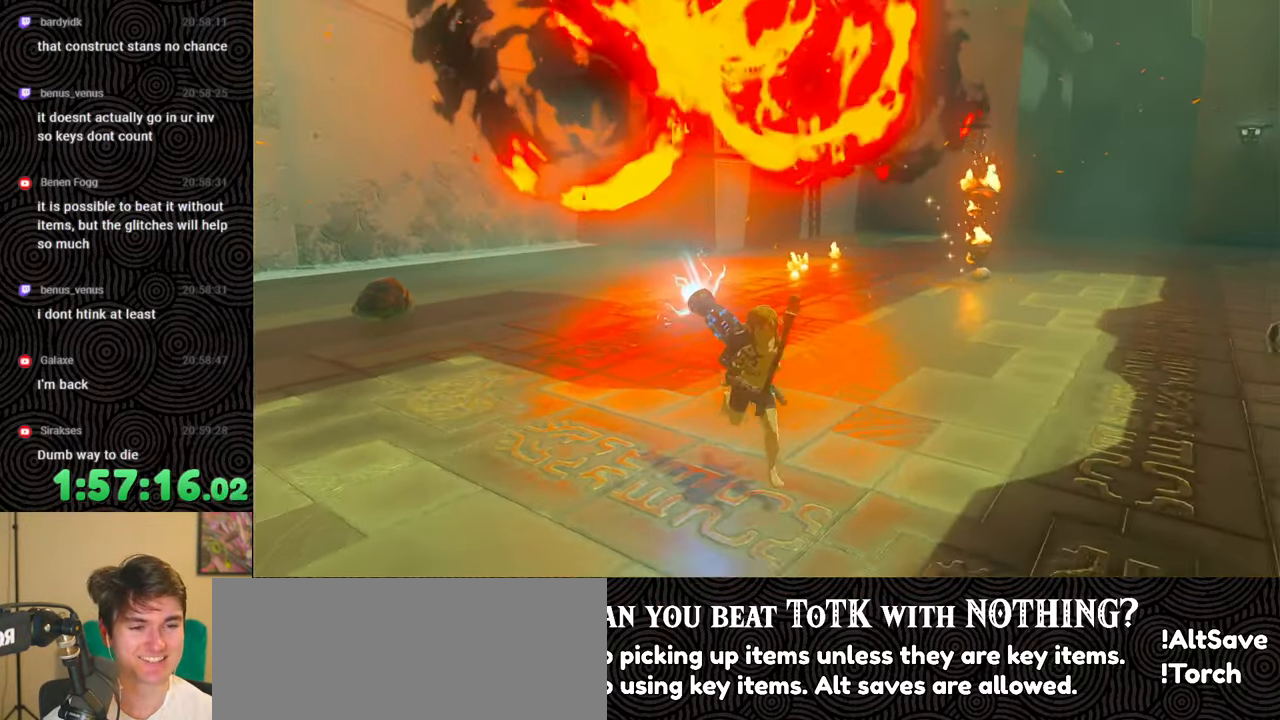
{"buttons": [], "left_stick": "down", "right_stick": "center", "events": []}
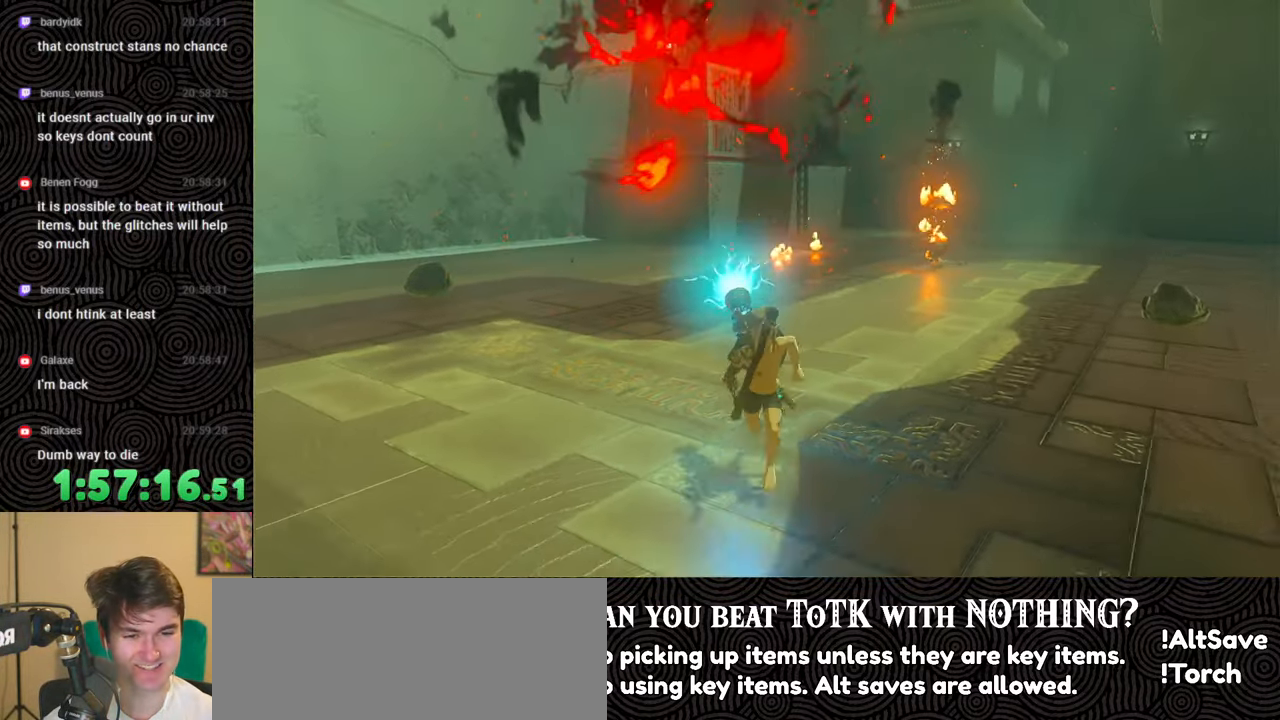
{"buttons": [], "left_stick": "left", "right_stick": "left", "events": [[117, "left_stick", "down-left"], [117, "right_stick", "left"], [300, "left_stick", "left"]]}
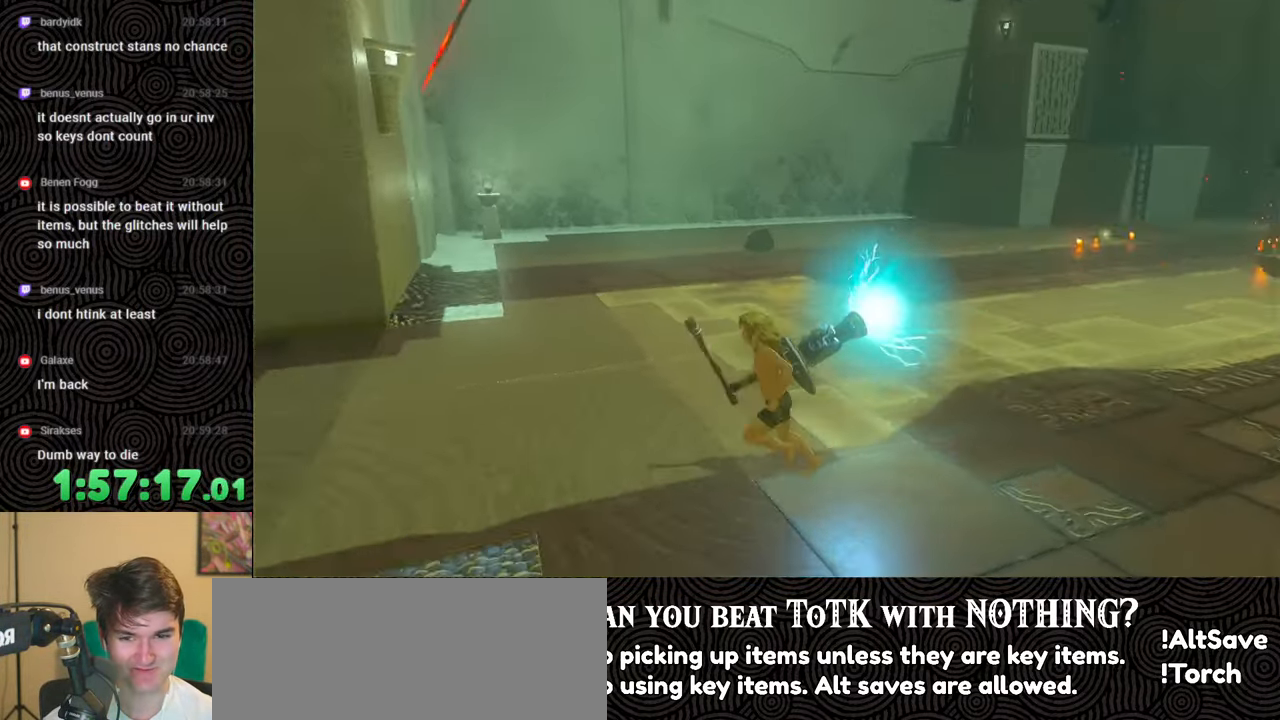
{"buttons": [], "left_stick": "center", "right_stick": "right", "events": [[67, "left_stick", "up-left"], [150, "right_stick", "center"], [200, "right_stick", "right"], [283, "left_stick", "center"]]}
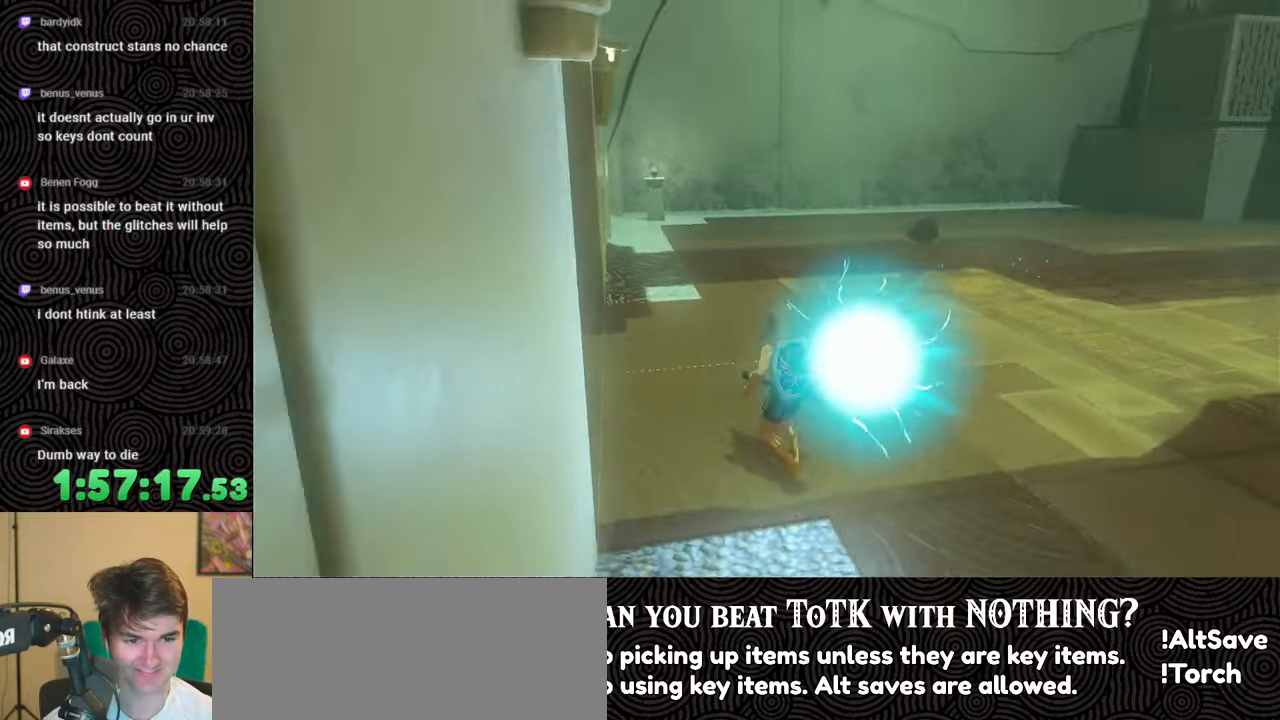
{"buttons": [], "left_stick": "left", "right_stick": "right", "events": [[367, "left_stick", "left"]]}
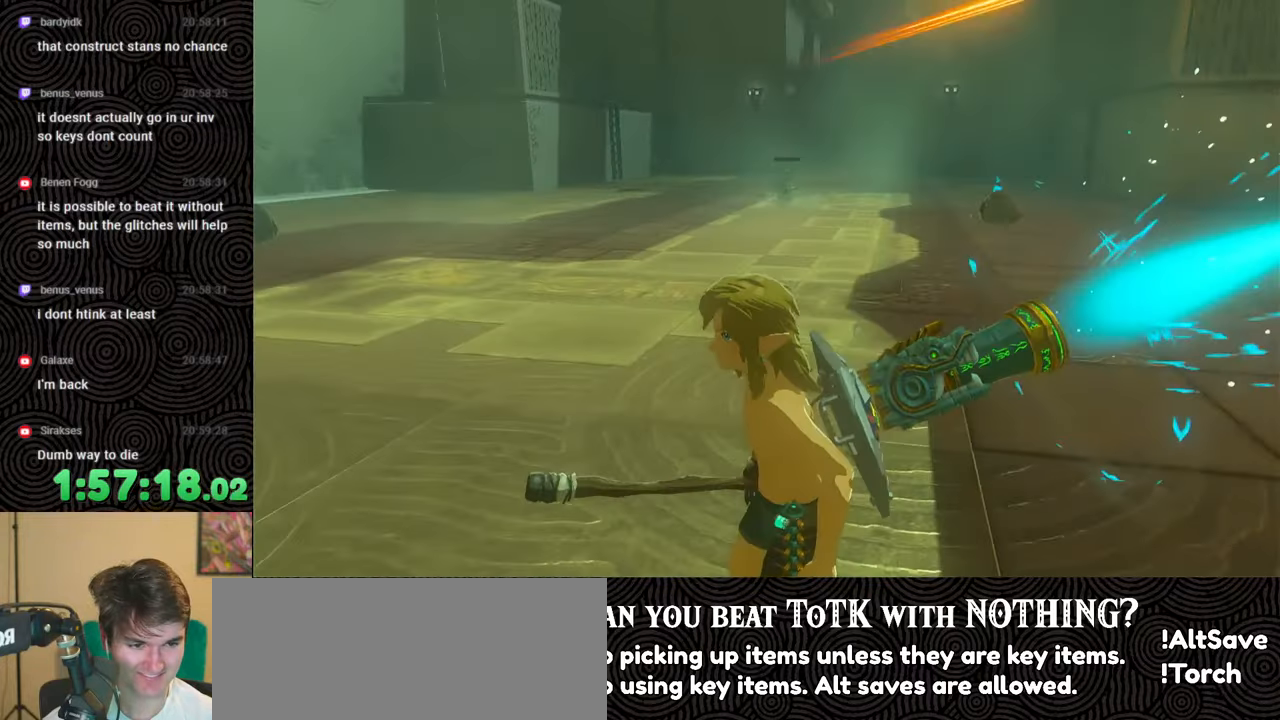
{"buttons": [], "left_stick": "right", "right_stick": "right", "events": [[250, "left_stick", "down"], [417, "left_stick", "right"]]}
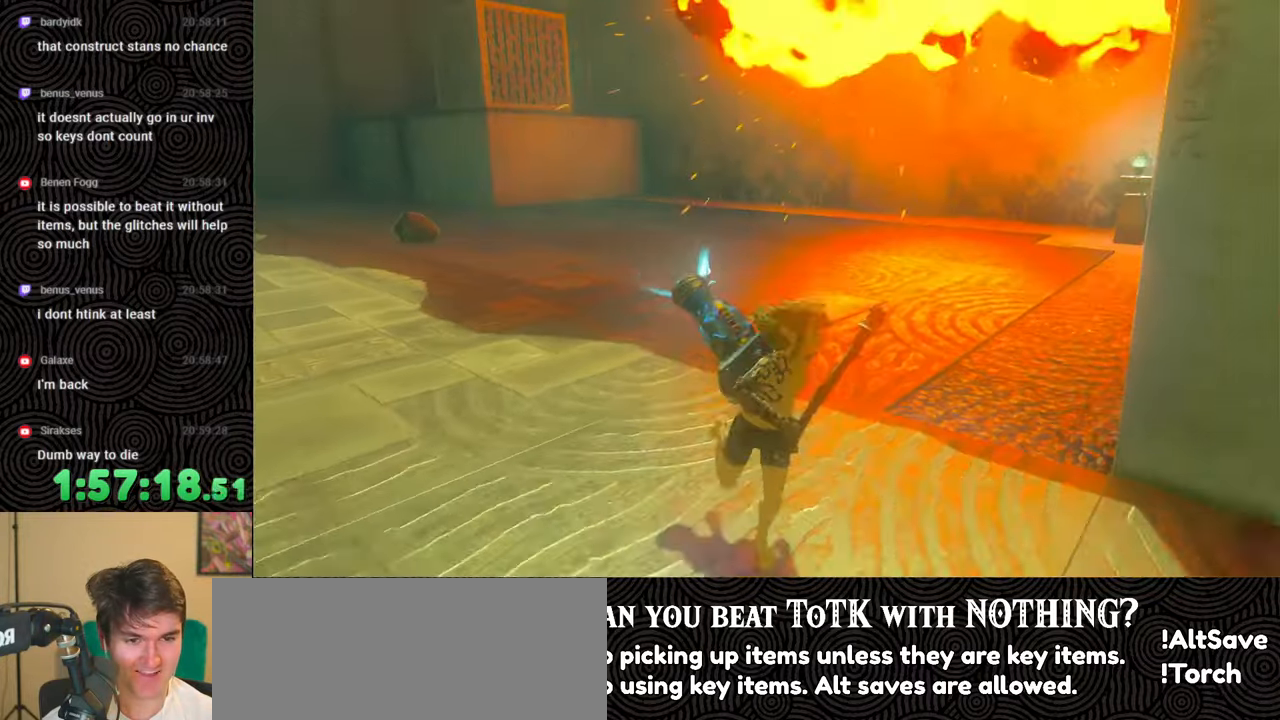
{"buttons": ["B"], "left_stick": "up-right", "right_stick": "right", "events": [[250, "B", "down"], [350, "left_stick", "up-right"]]}
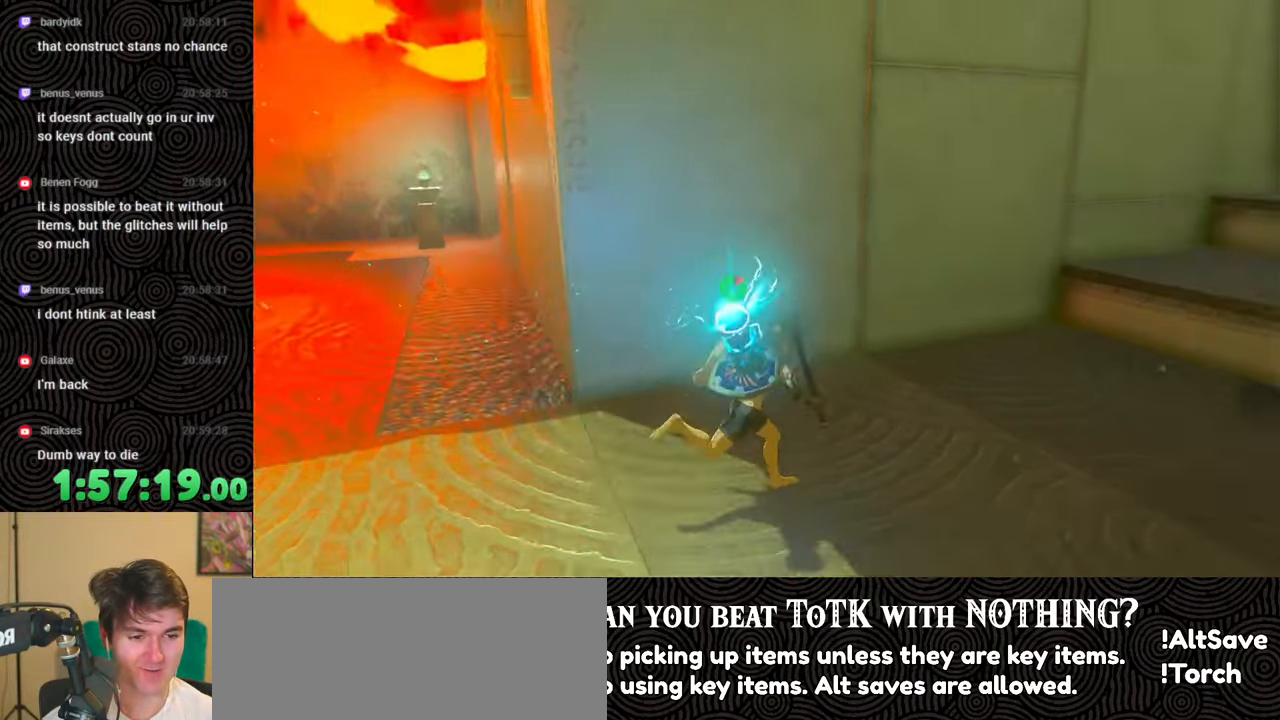
{"buttons": [], "left_stick": "up", "right_stick": "center", "events": [[333, "X", "down"], [383, "B", "up"], [450, "right_stick", "center"], [483, "X", "up"], [500, "left_stick", "up"]]}
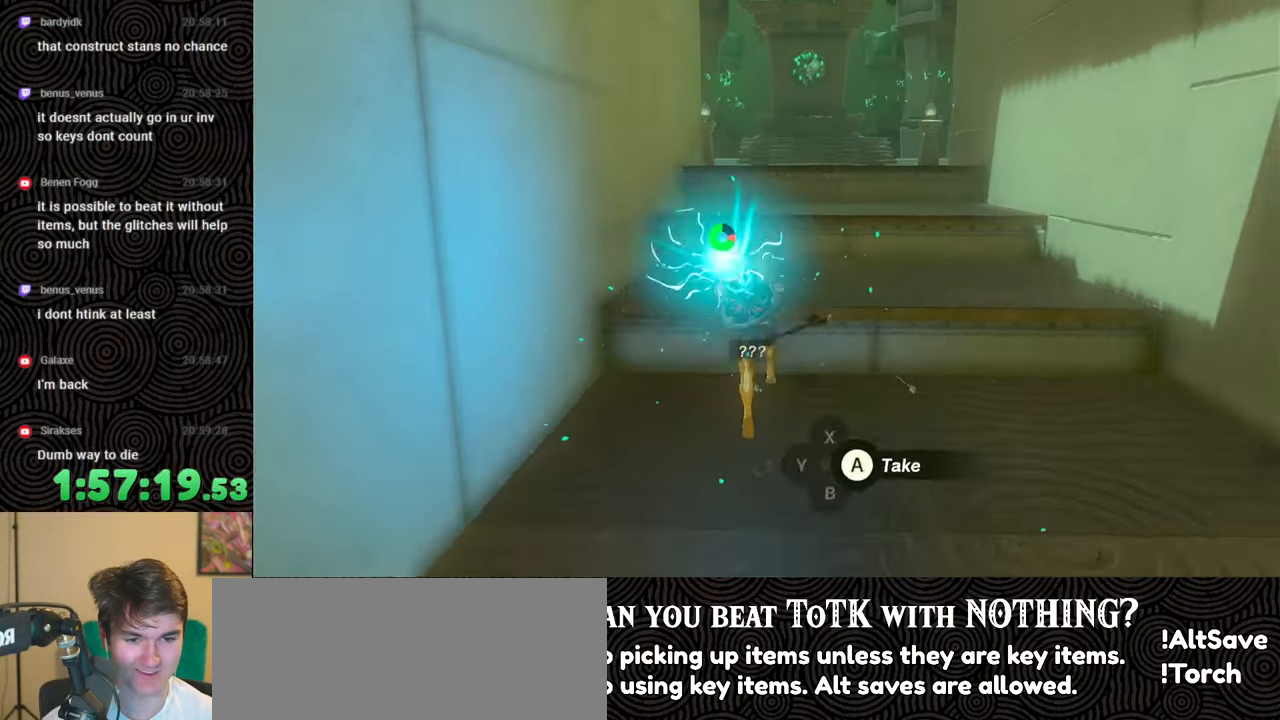
{"buttons": [], "left_stick": "up", "right_stick": "center", "events": []}
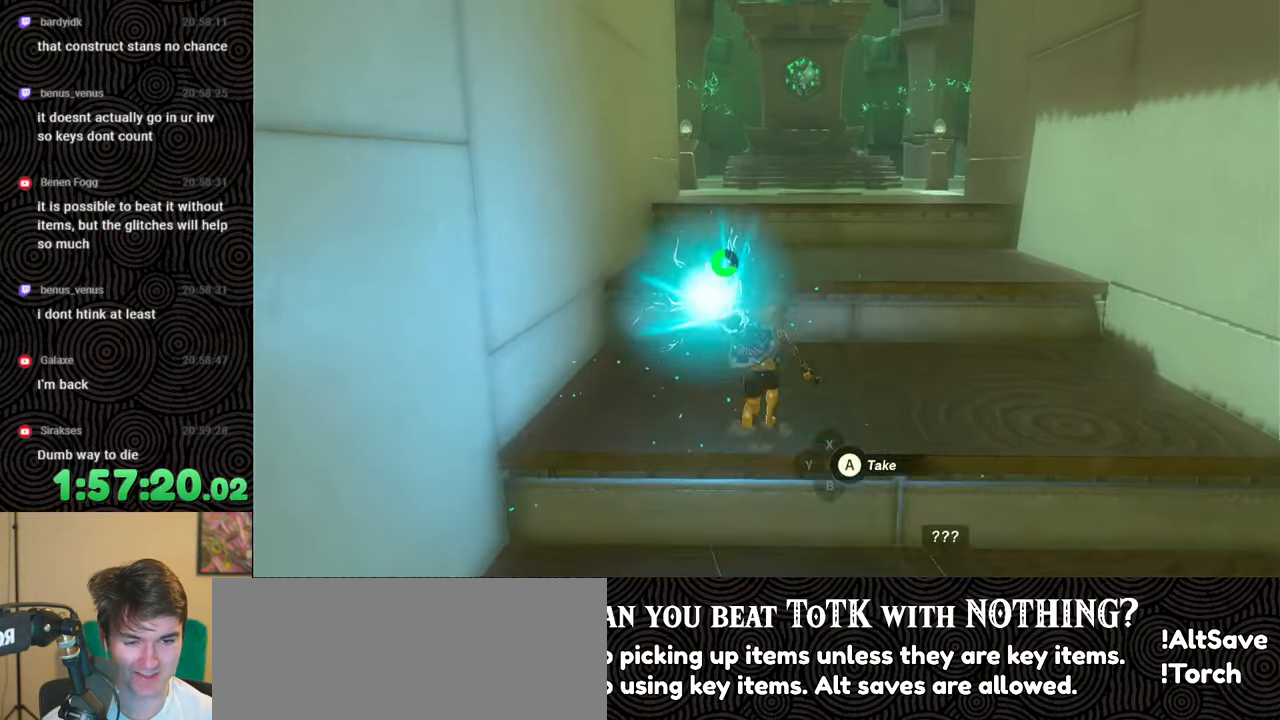
{"buttons": [], "left_stick": "up", "right_stick": "center", "events": [[167, "X", "down"], [317, "X", "up"]]}
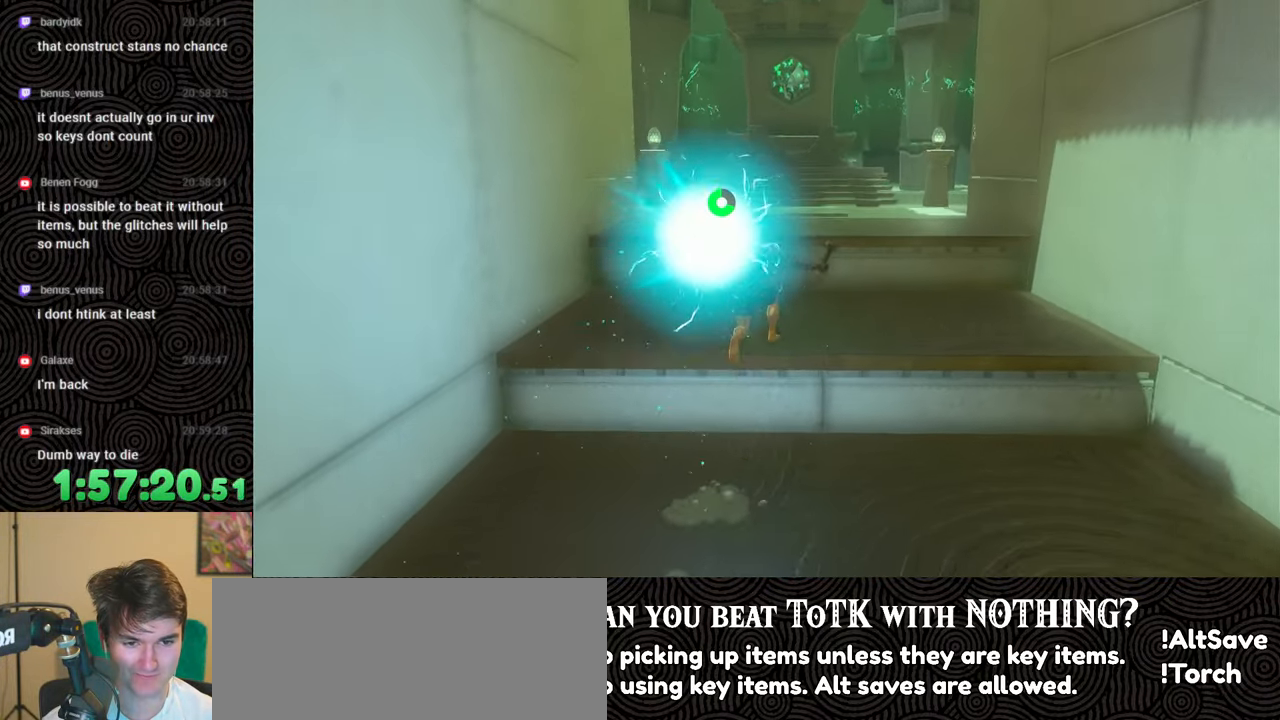
{"buttons": [], "left_stick": "up", "right_stick": "center", "events": [[267, "right_stick", "down-right"], [450, "right_stick", "center"]]}
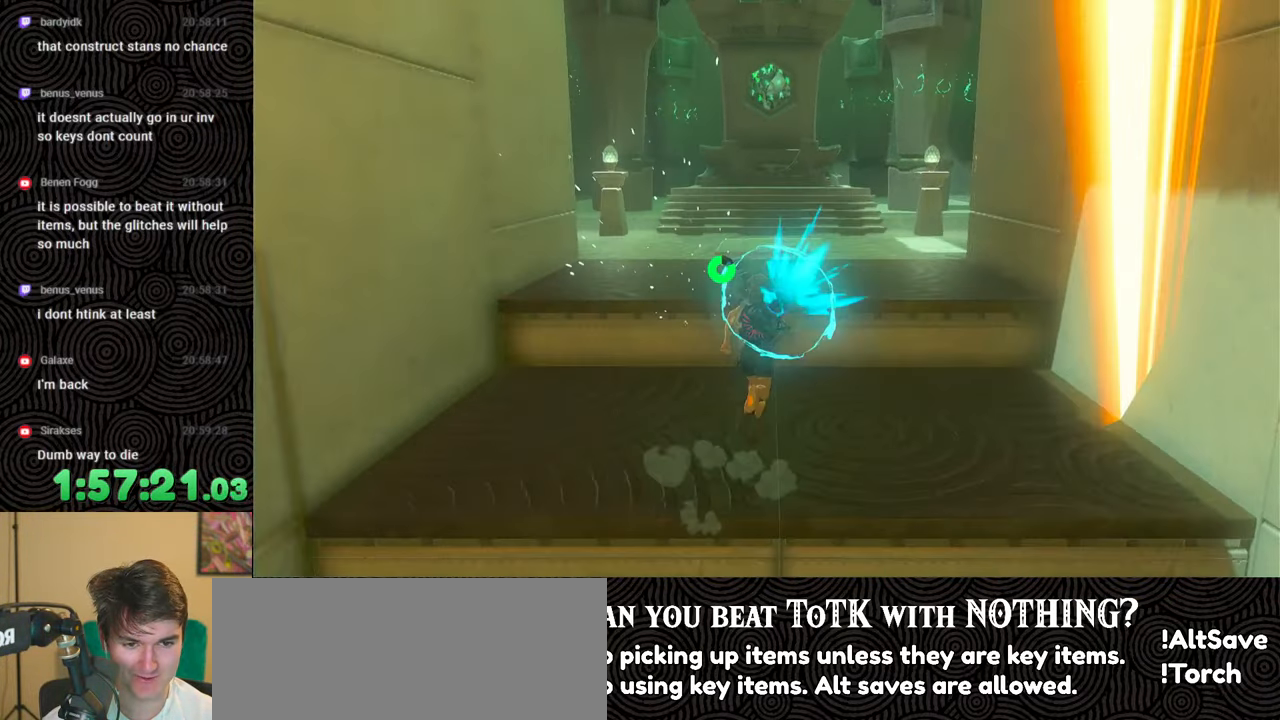
{"buttons": [], "left_stick": "up", "right_stick": "center", "events": [[17, "X", "down"], [150, "X", "up"]]}
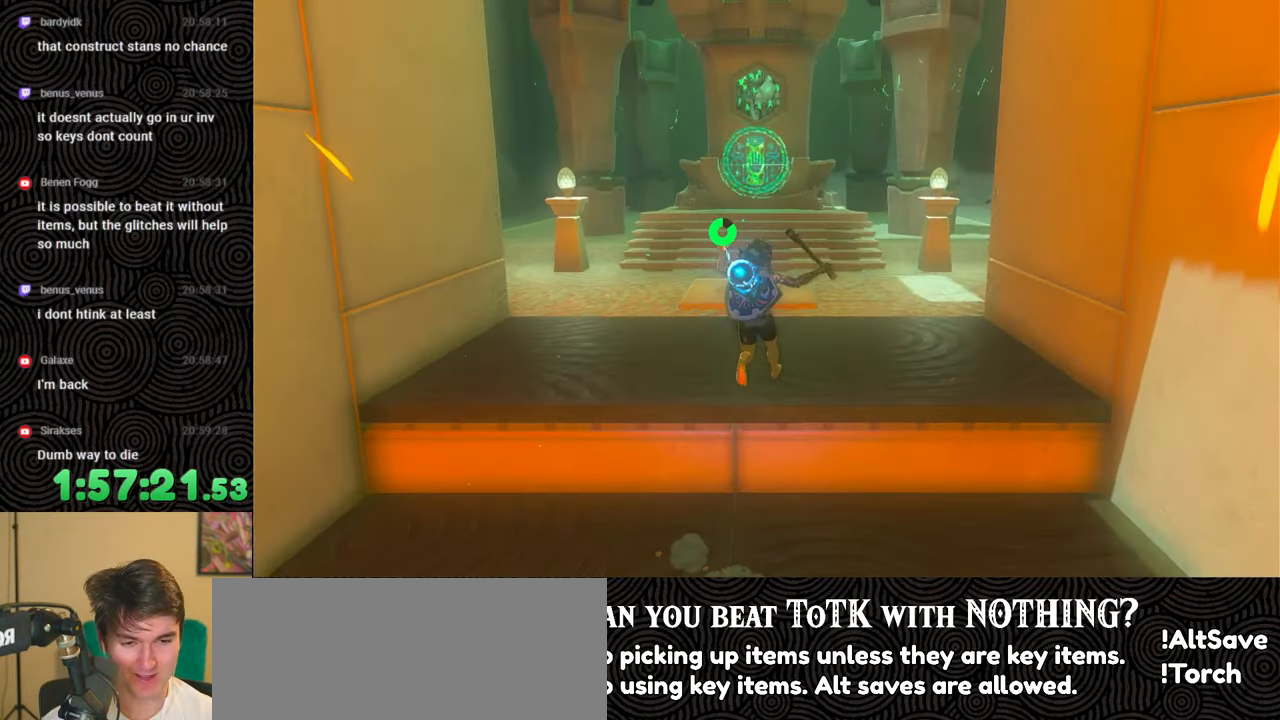
{"buttons": [], "left_stick": "up", "right_stick": "center", "events": []}